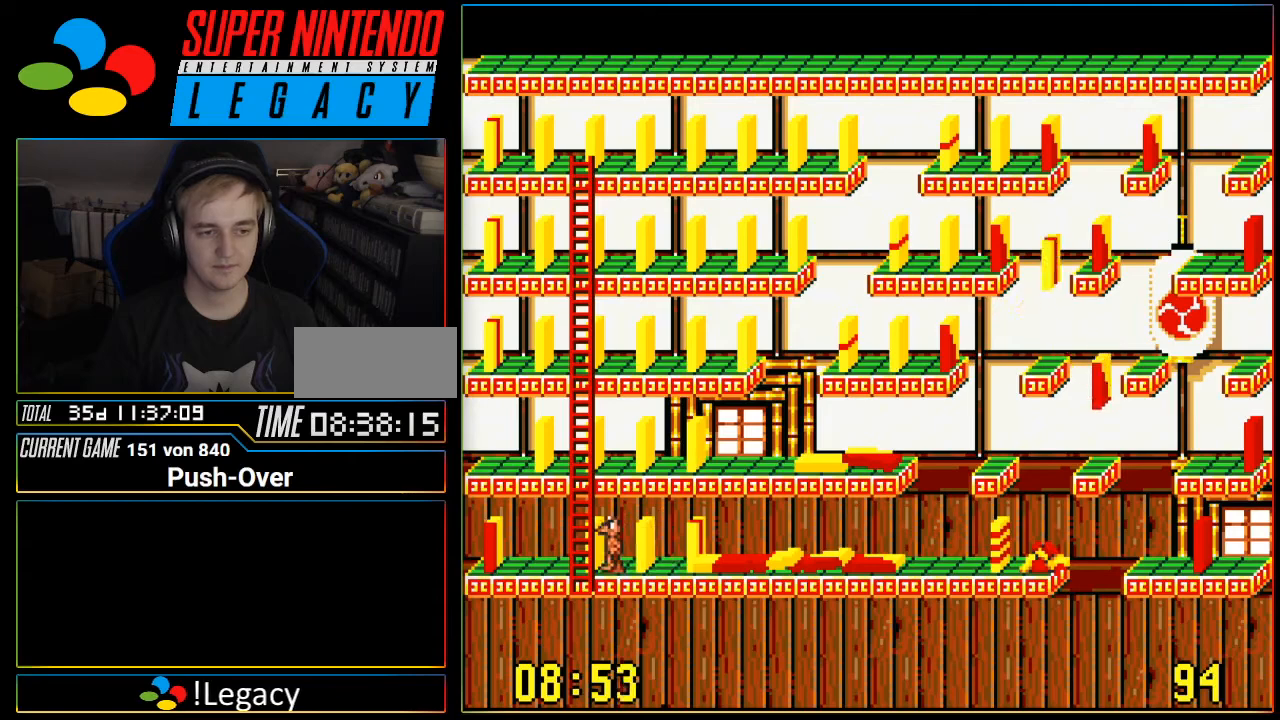
Gameplay with a controller (Nintendo layout); each line is a JSON object with the inputs held at the frame after it. "events" lists button and stick changes between this image and that frame as [ms after this image, input, new state], when the widget could be followed in between. Not read: L3 R3.
{"buttons": ["DPAD_UP"], "events": [[34, "DPAD_LEFT", "up"], [251, "DPAD_UP", "down"]]}
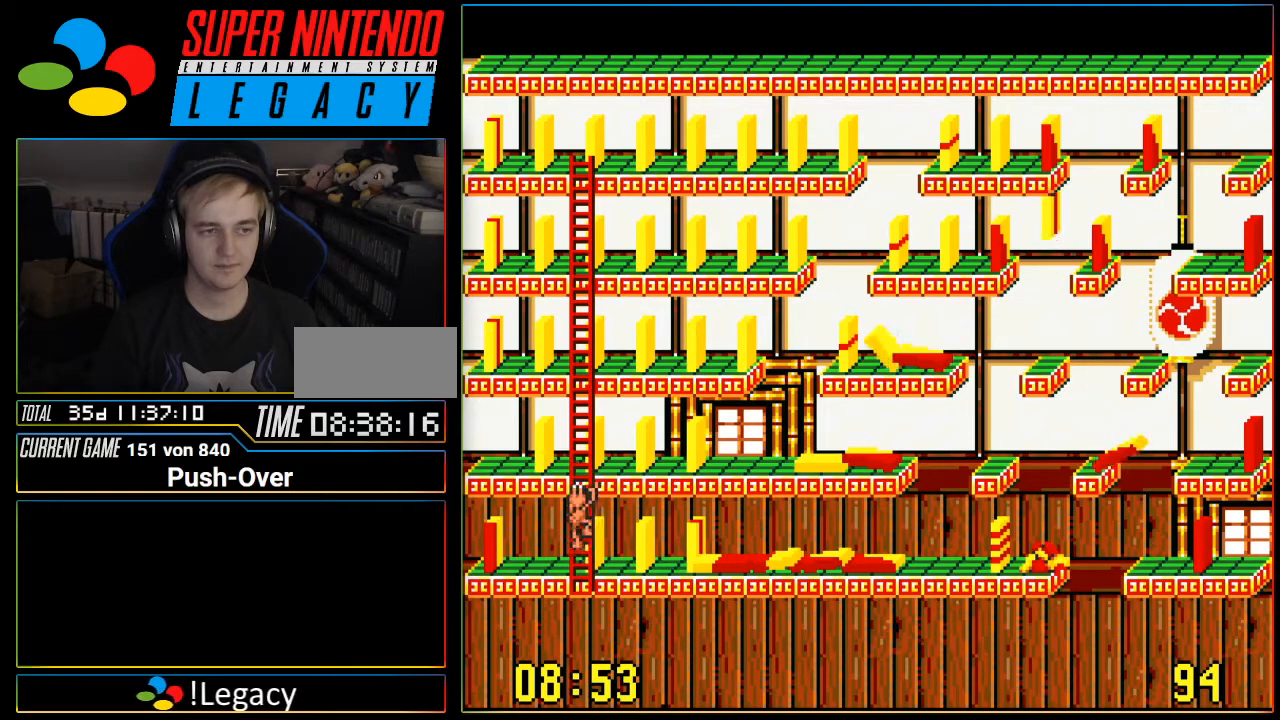
{"buttons": ["DPAD_UP"], "events": []}
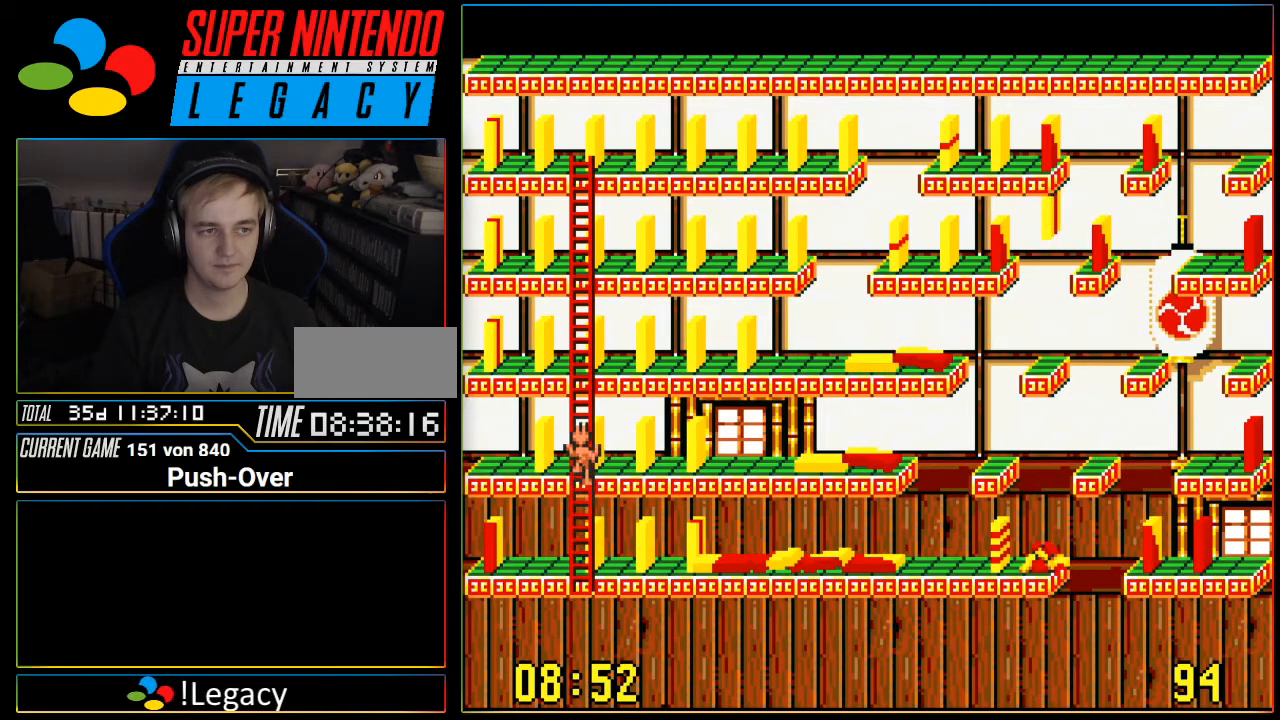
{"buttons": ["DPAD_UP"], "events": []}
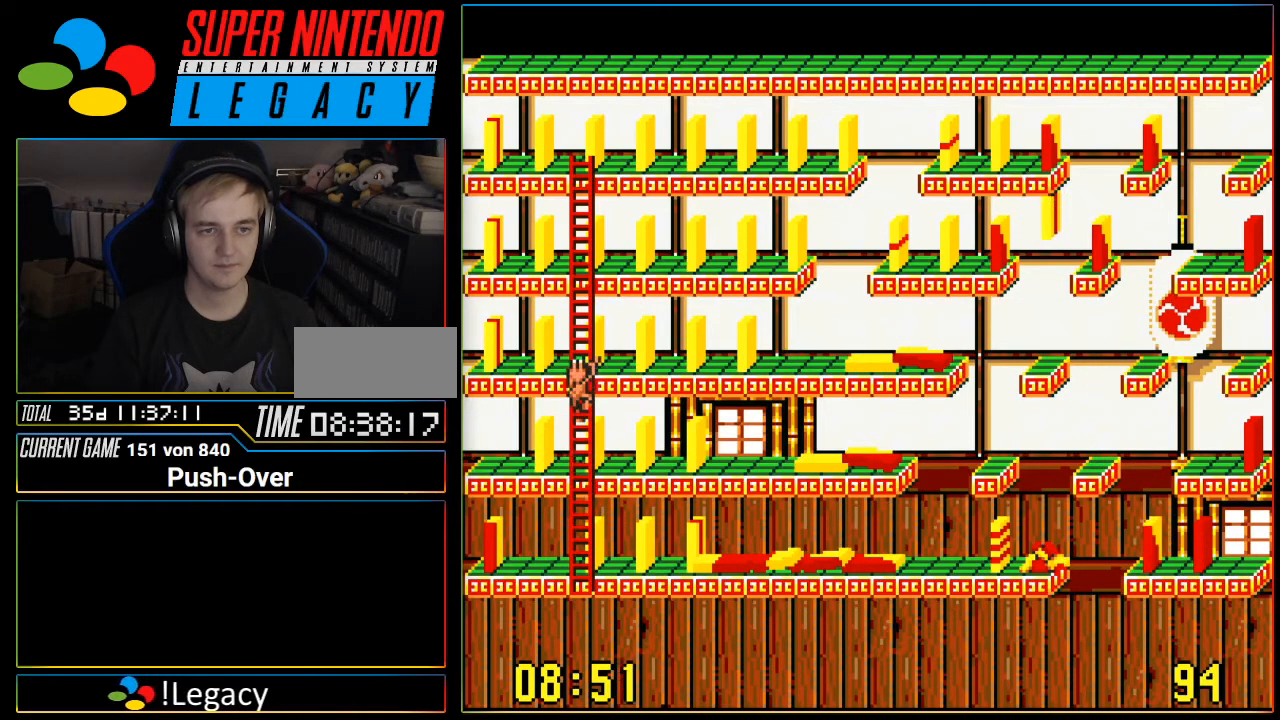
{"buttons": ["DPAD_UP"], "events": []}
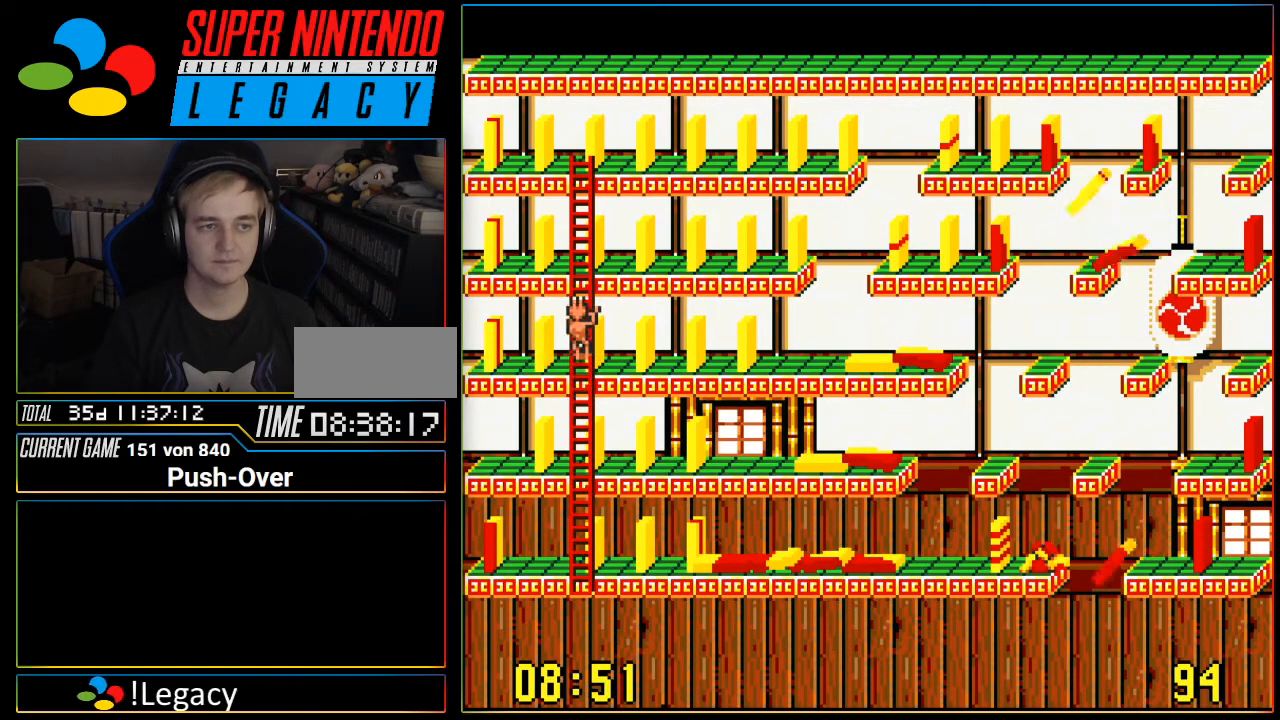
{"buttons": ["DPAD_UP"], "events": []}
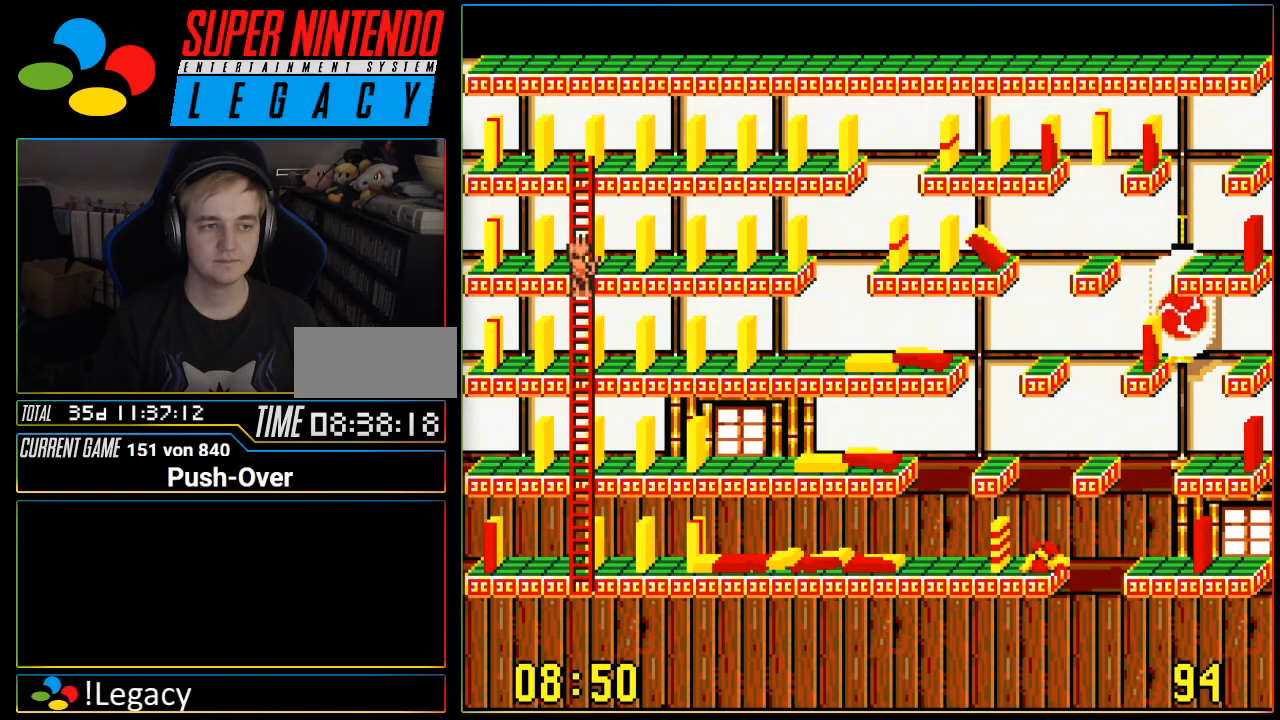
{"buttons": ["DPAD_UP"], "events": []}
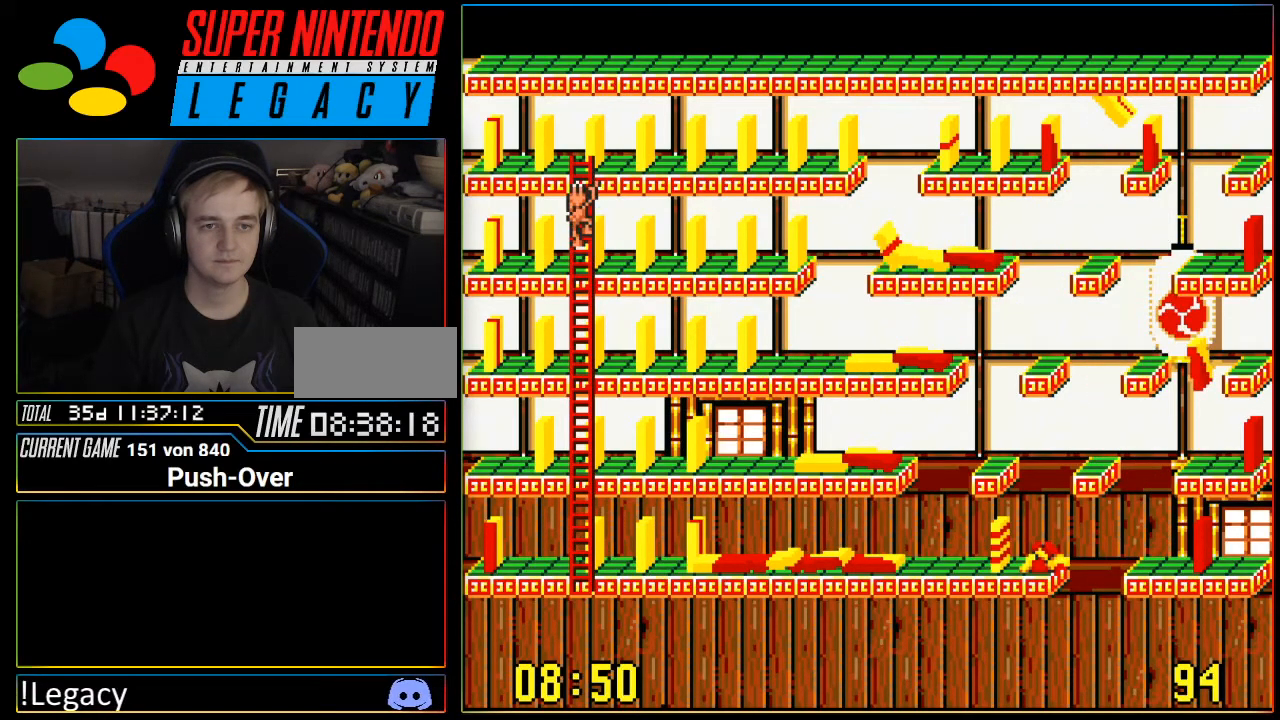
{"buttons": ["DPAD_LEFT"], "events": [[301, "DPAD_UP", "up"], [401, "DPAD_LEFT", "down"]]}
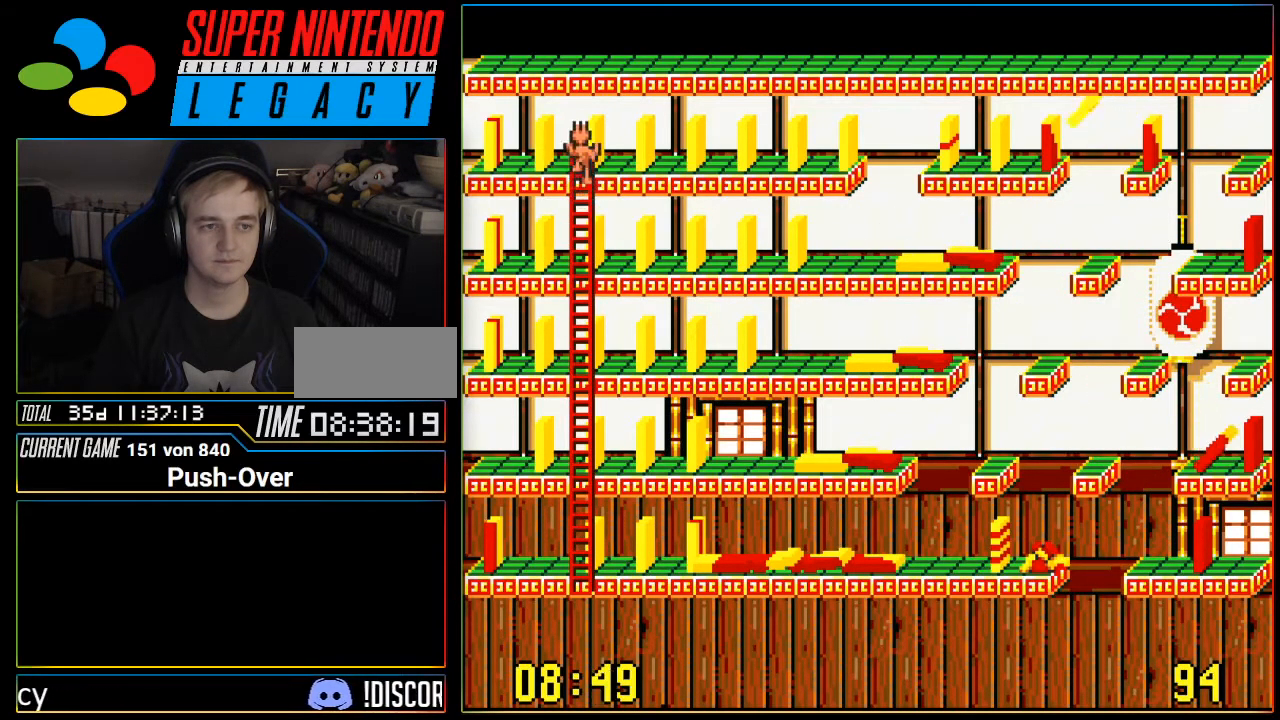
{"buttons": ["DPAD_LEFT"], "events": []}
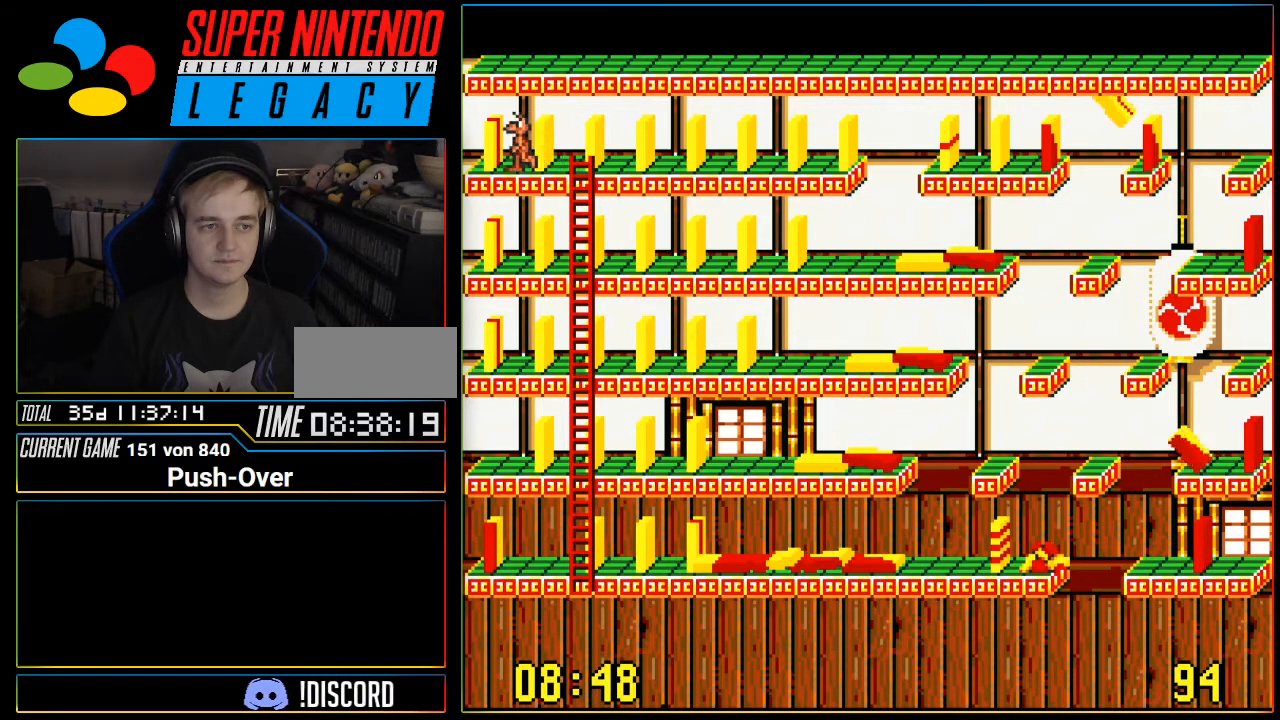
{"buttons": ["DPAD_RIGHT"], "events": [[50, "DPAD_LEFT", "up"], [334, "DPAD_RIGHT", "down"]]}
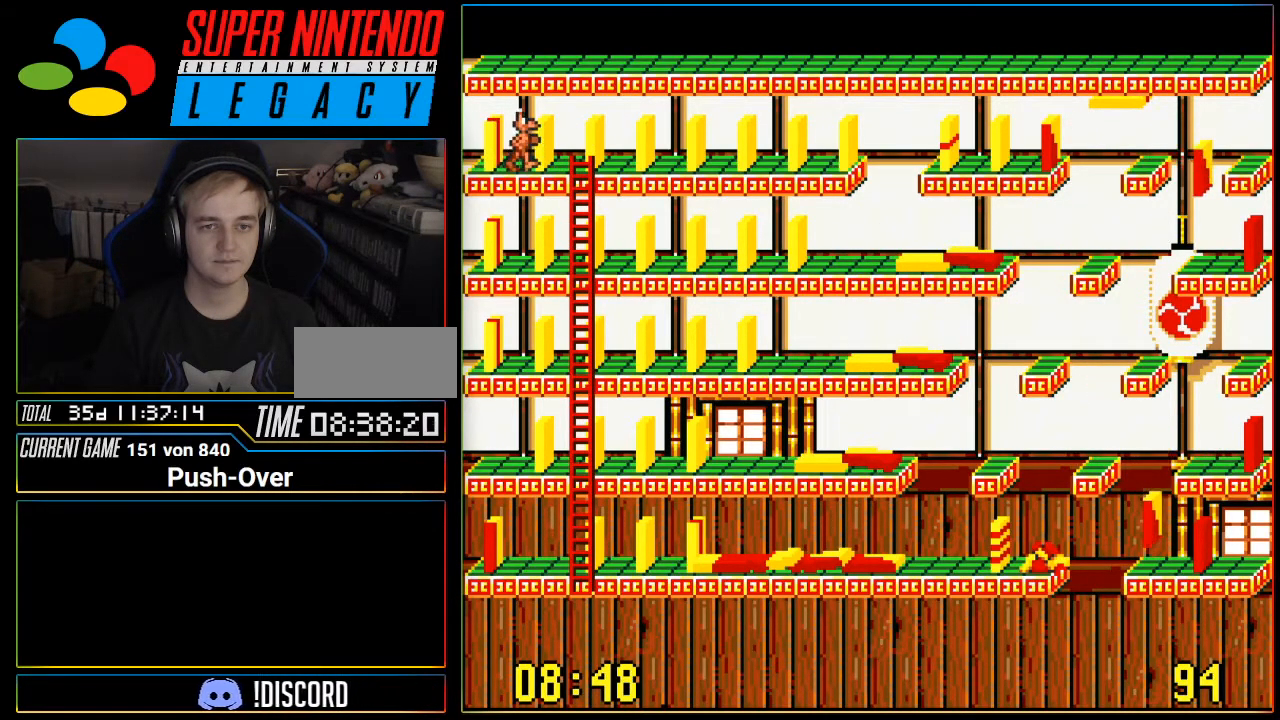
{"buttons": ["DPAD_RIGHT"], "events": []}
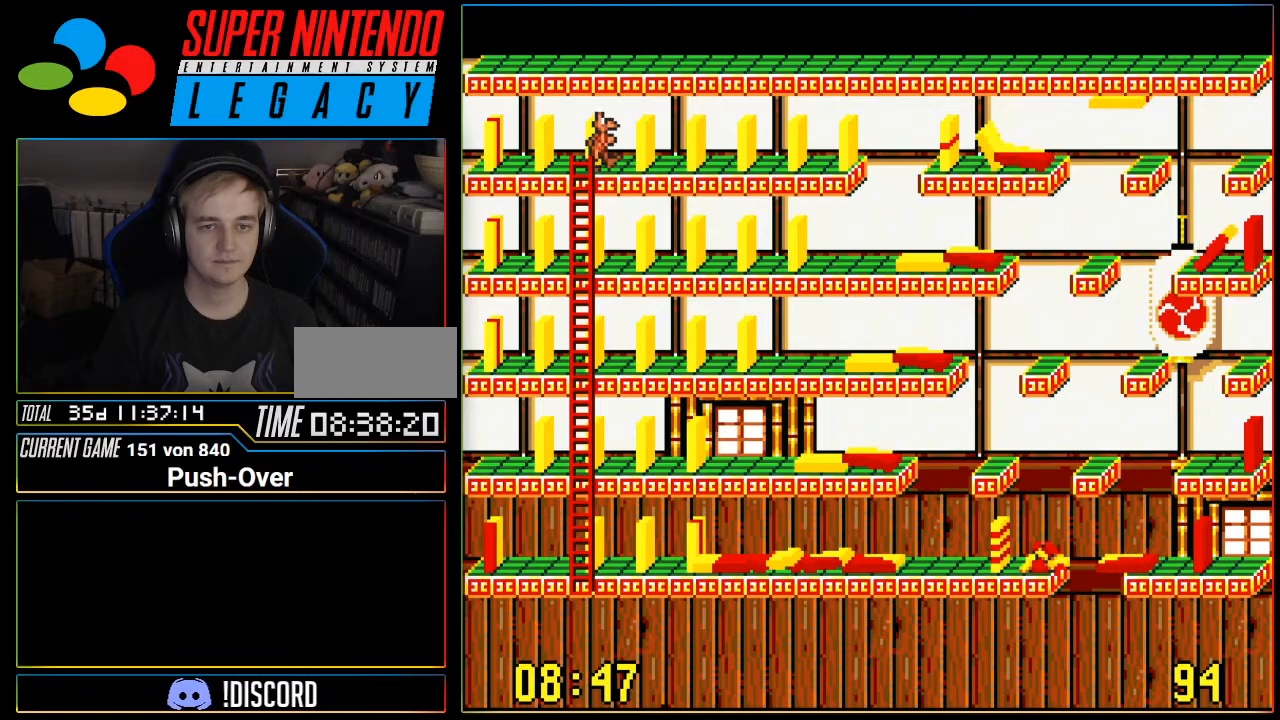
{"buttons": ["DPAD_RIGHT"], "events": []}
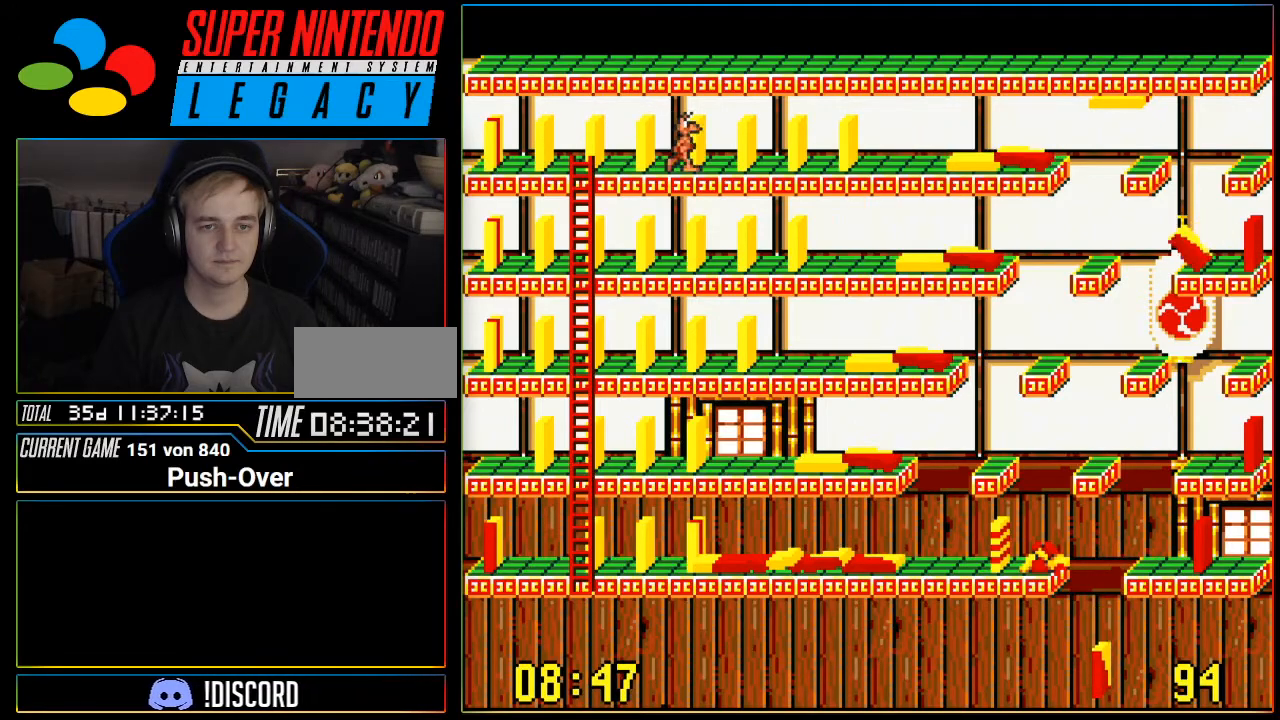
{"buttons": ["DPAD_RIGHT"], "events": [[217, "DPAD_RIGHT", "up"], [434, "DPAD_RIGHT", "down"]]}
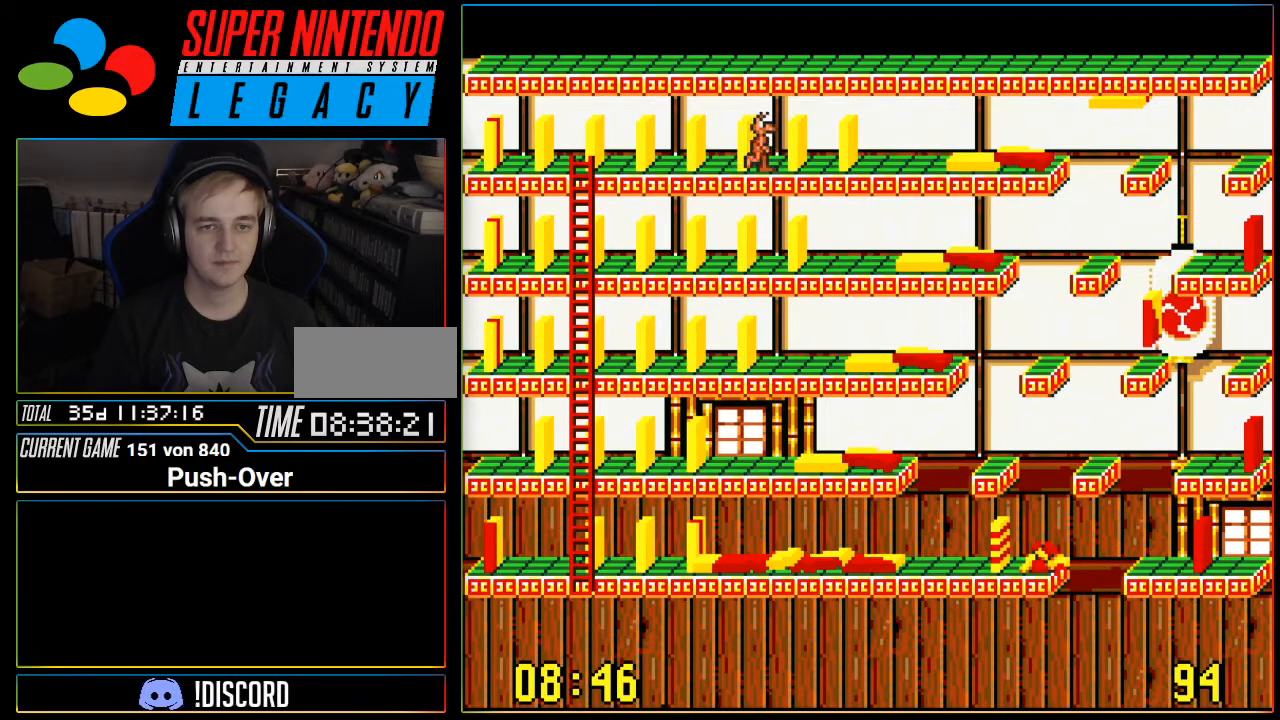
{"buttons": ["DPAD_RIGHT"], "events": []}
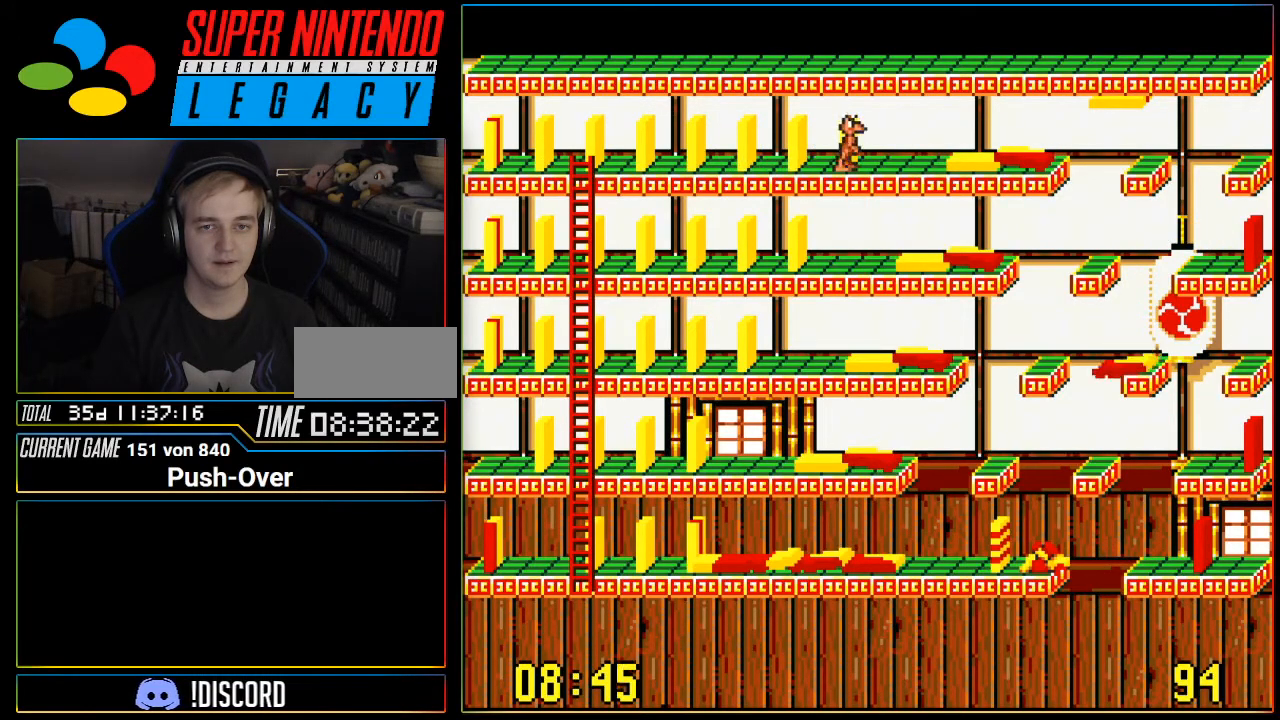
{"buttons": [], "events": [[400, "DPAD_RIGHT", "up"]]}
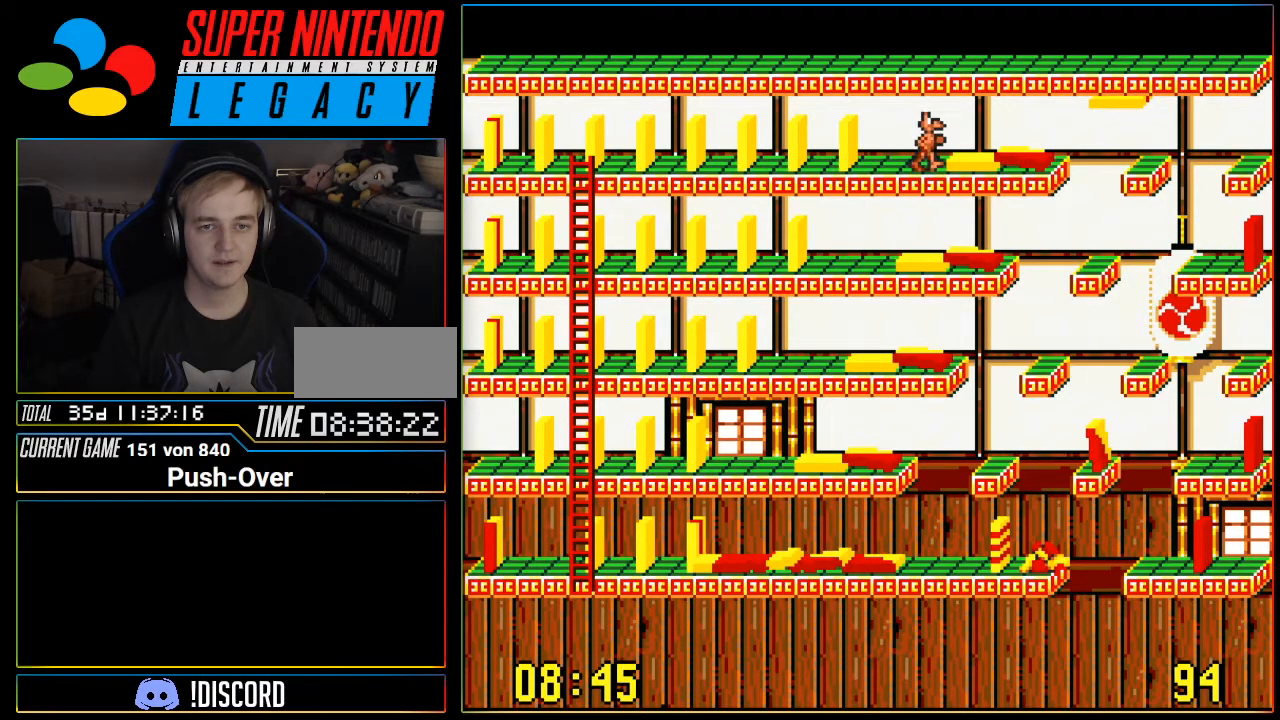
{"buttons": [], "events": [[17, "DPAD_LEFT", "down"], [151, "DPAD_LEFT", "up"], [267, "DPAD_RIGHT", "down"], [367, "DPAD_RIGHT", "up"]]}
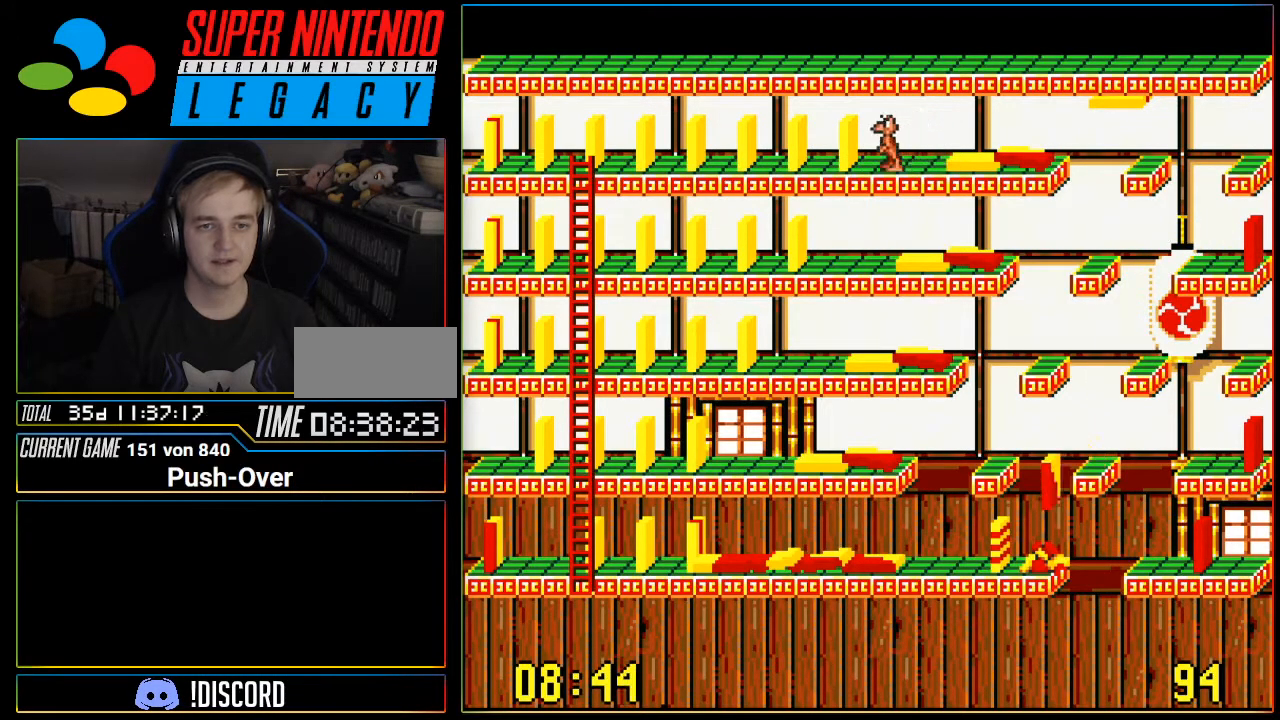
{"buttons": [], "events": [[50, "DPAD_LEFT", "down"], [150, "DPAD_LEFT", "up"], [400, "DPAD_RIGHT", "down"], [500, "DPAD_RIGHT", "up"]]}
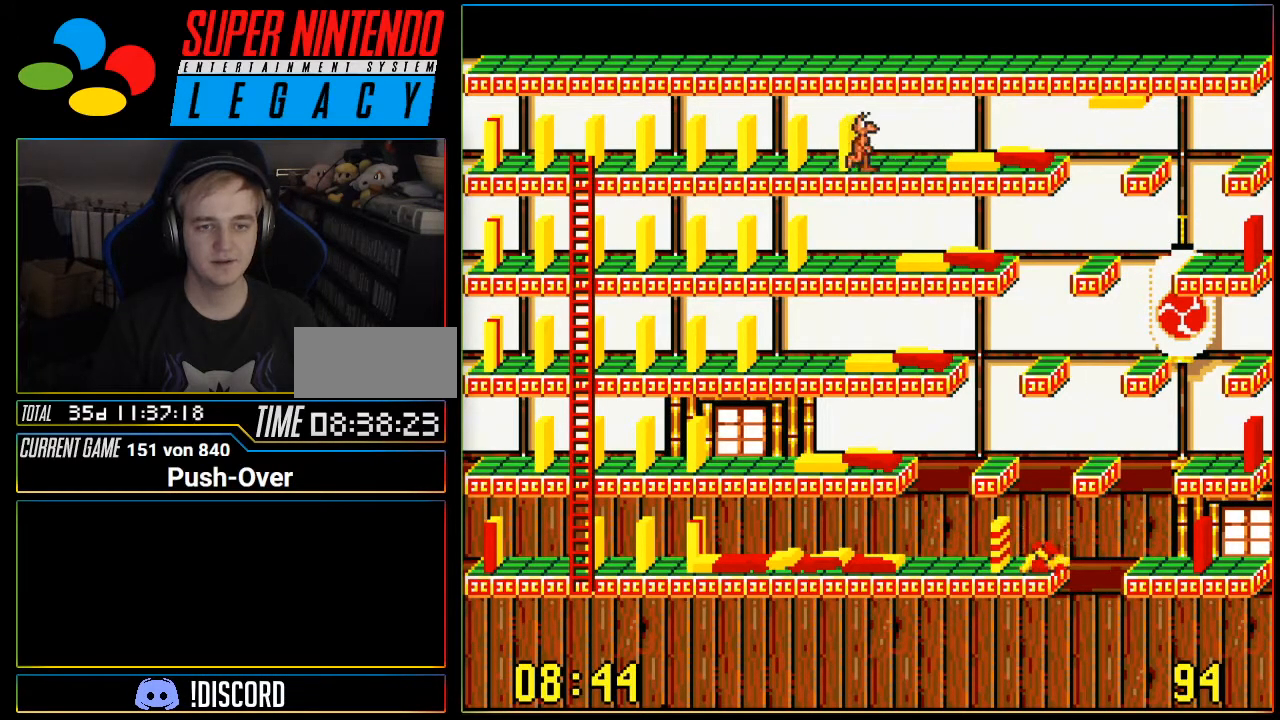
{"buttons": [], "events": []}
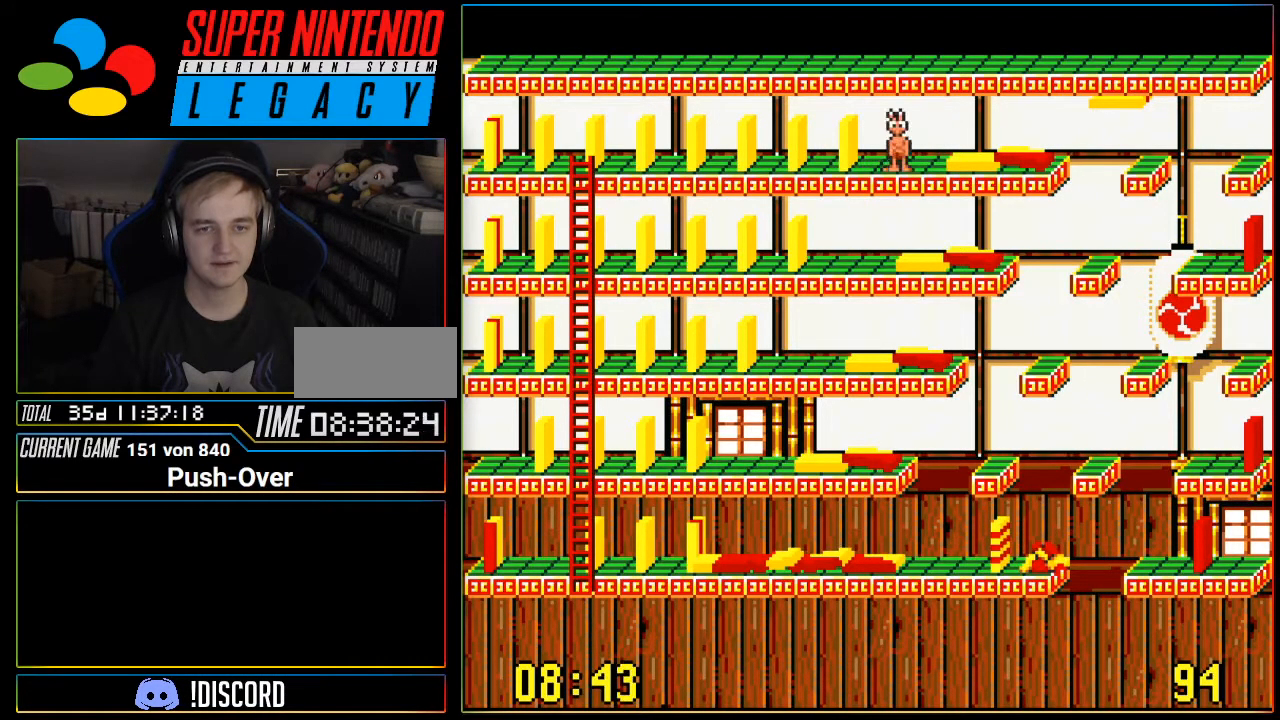
{"buttons": [], "events": []}
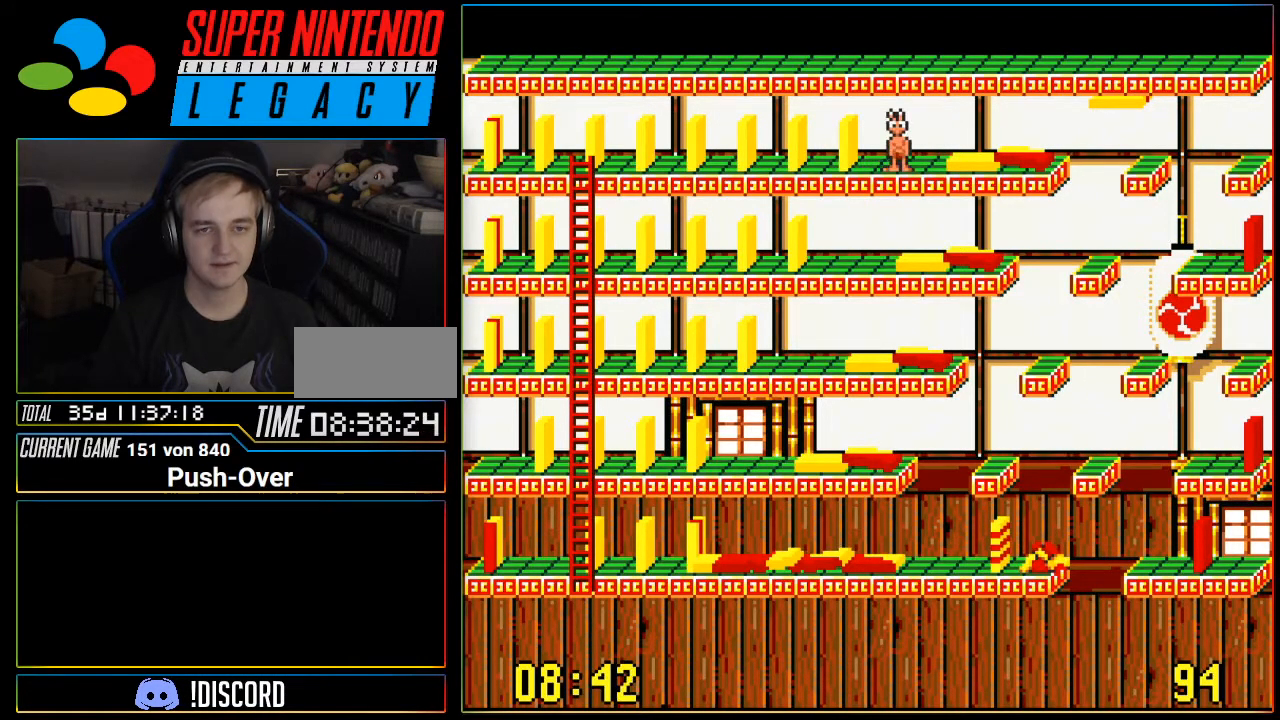
{"buttons": [], "events": [[184, "DPAD_RIGHT", "down"], [301, "DPAD_RIGHT", "up"]]}
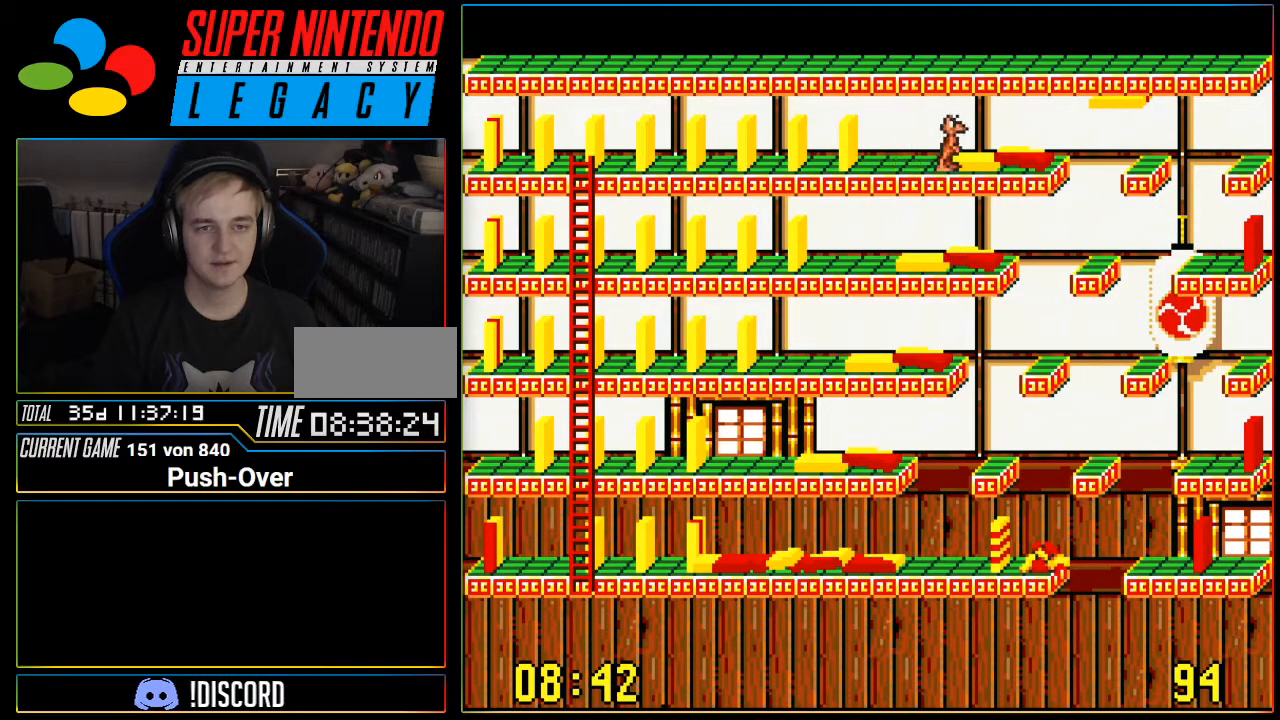
{"buttons": ["DPAD_LEFT"], "events": [[183, "DPAD_LEFT", "down"]]}
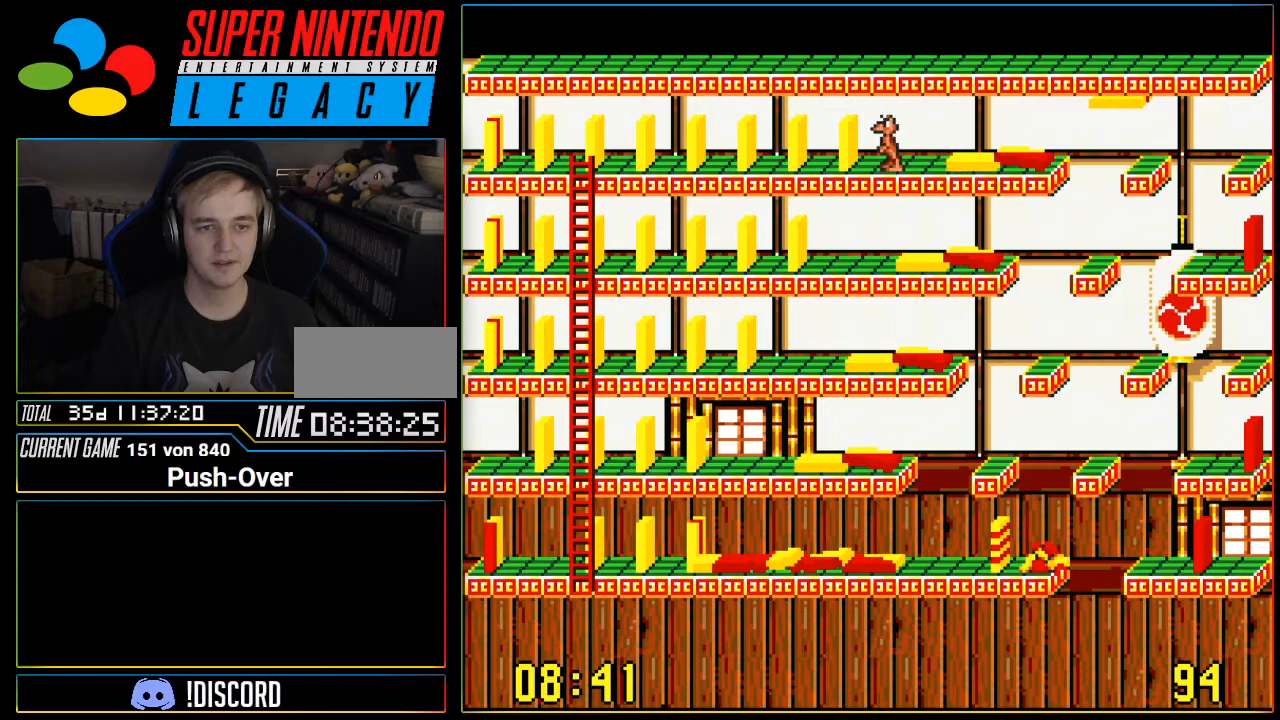
{"buttons": ["DPAD_LEFT"], "events": []}
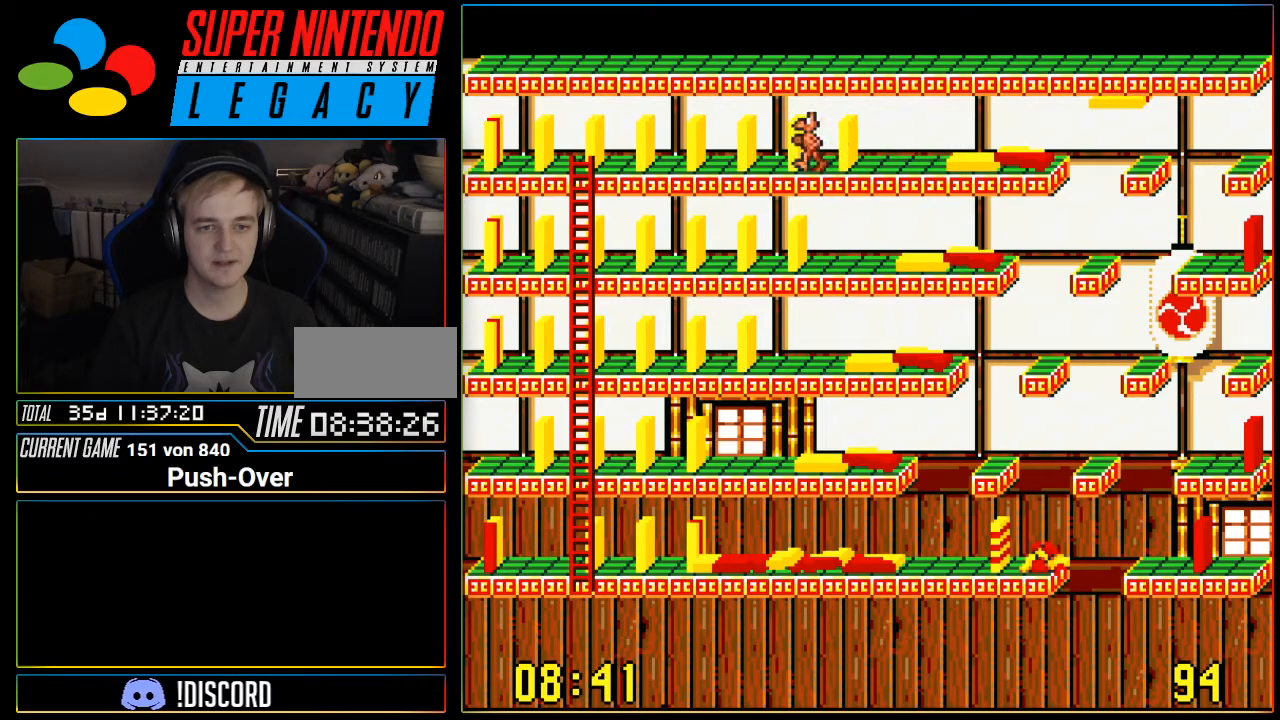
{"buttons": ["DPAD_RIGHT"], "events": [[83, "DPAD_LEFT", "up"], [300, "DPAD_RIGHT", "down"]]}
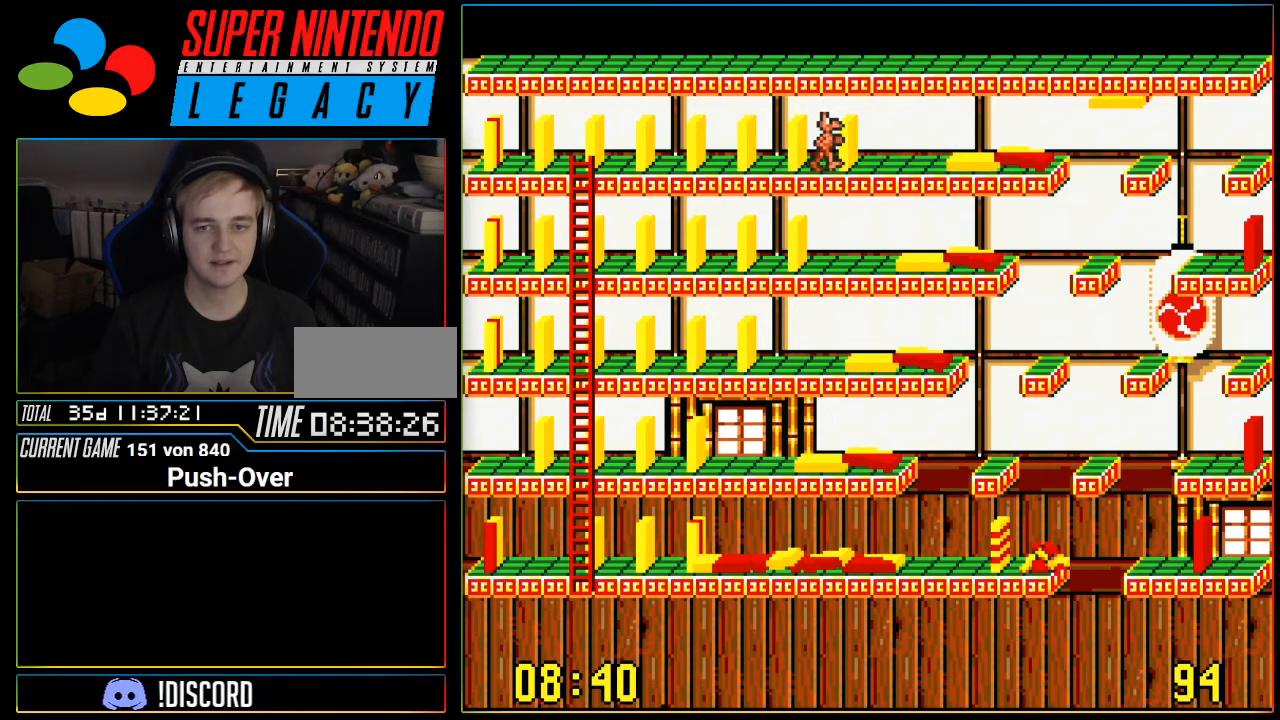
{"buttons": [], "events": [[301, "DPAD_RIGHT", "up"]]}
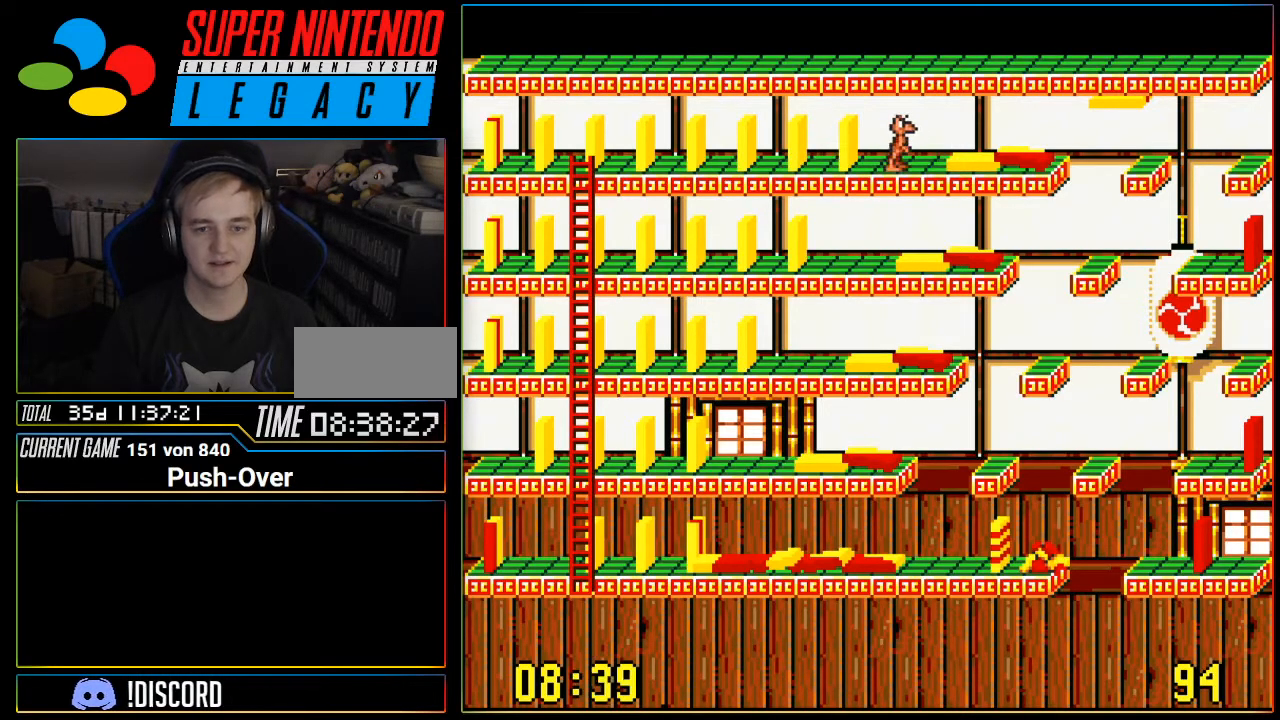
{"buttons": [], "events": [[50, "SELECT", "down"], [334, "SELECT", "up"]]}
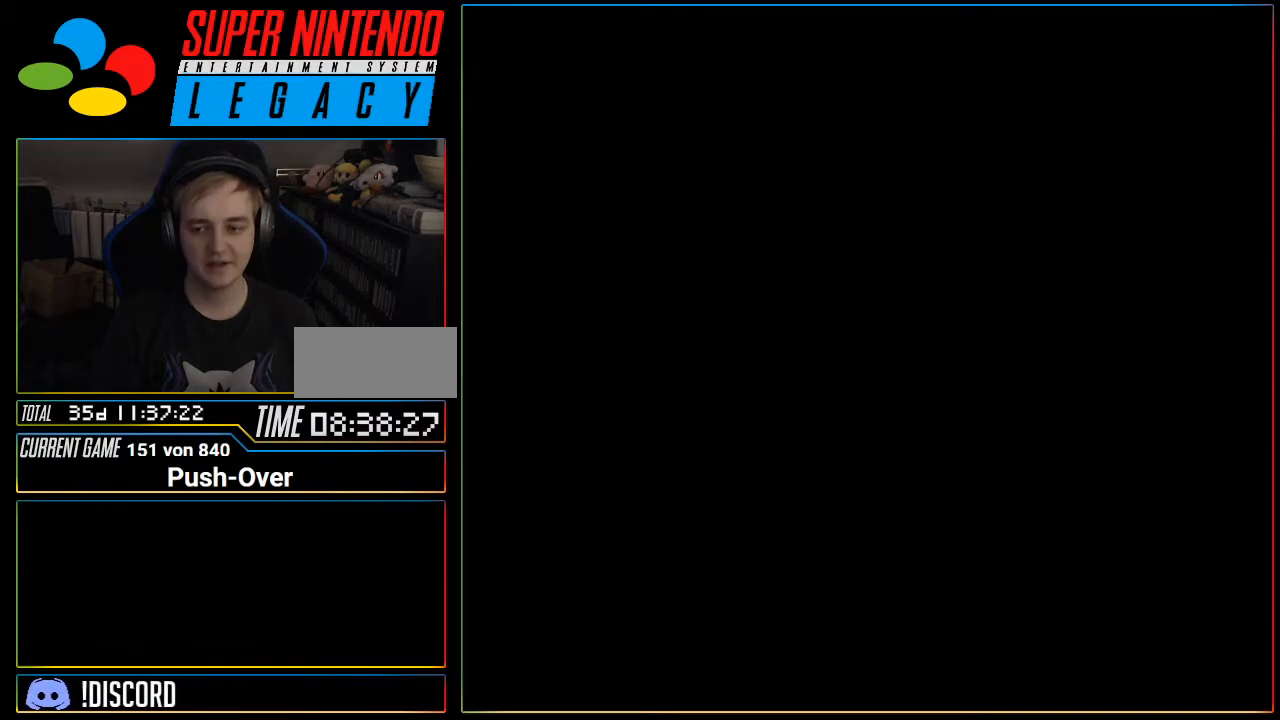
{"buttons": [], "events": []}
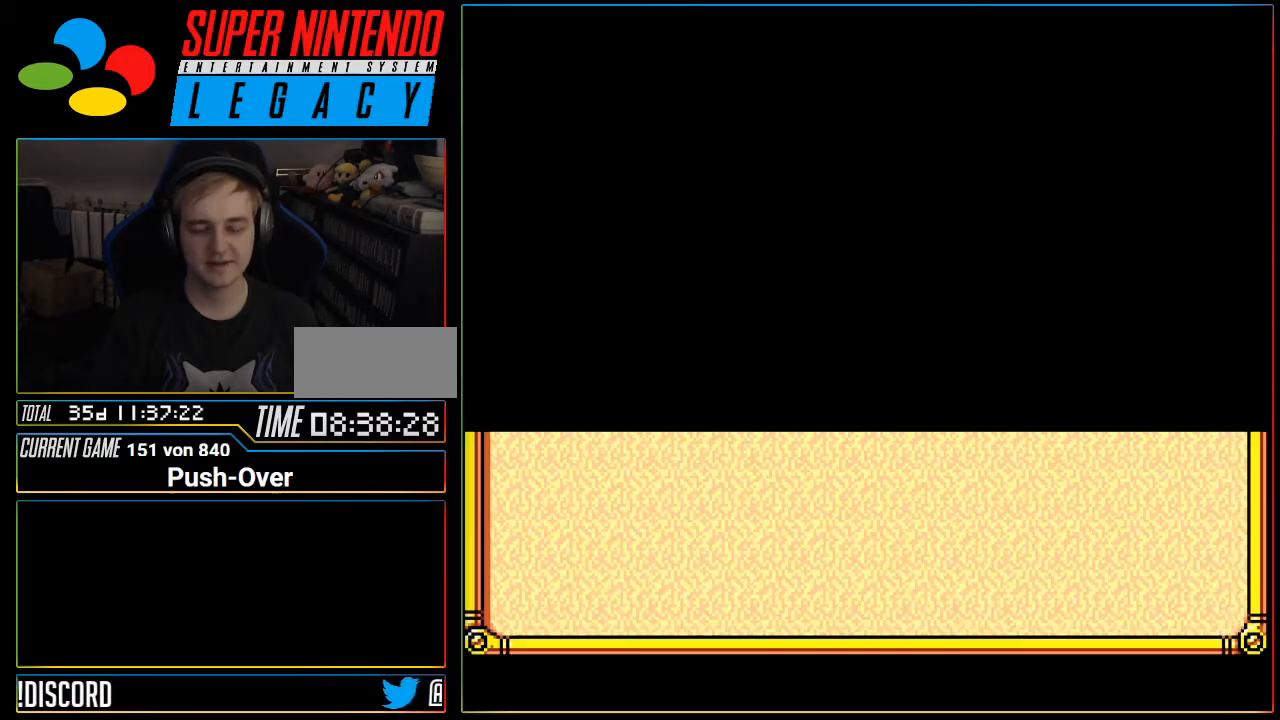
{"buttons": [], "events": [[17, "R1", "down"], [50, "R1", "up"], [400, "Y", "down"], [467, "SELECT", "down"], [467, "Y", "up"], [484, "SELECT", "up"]]}
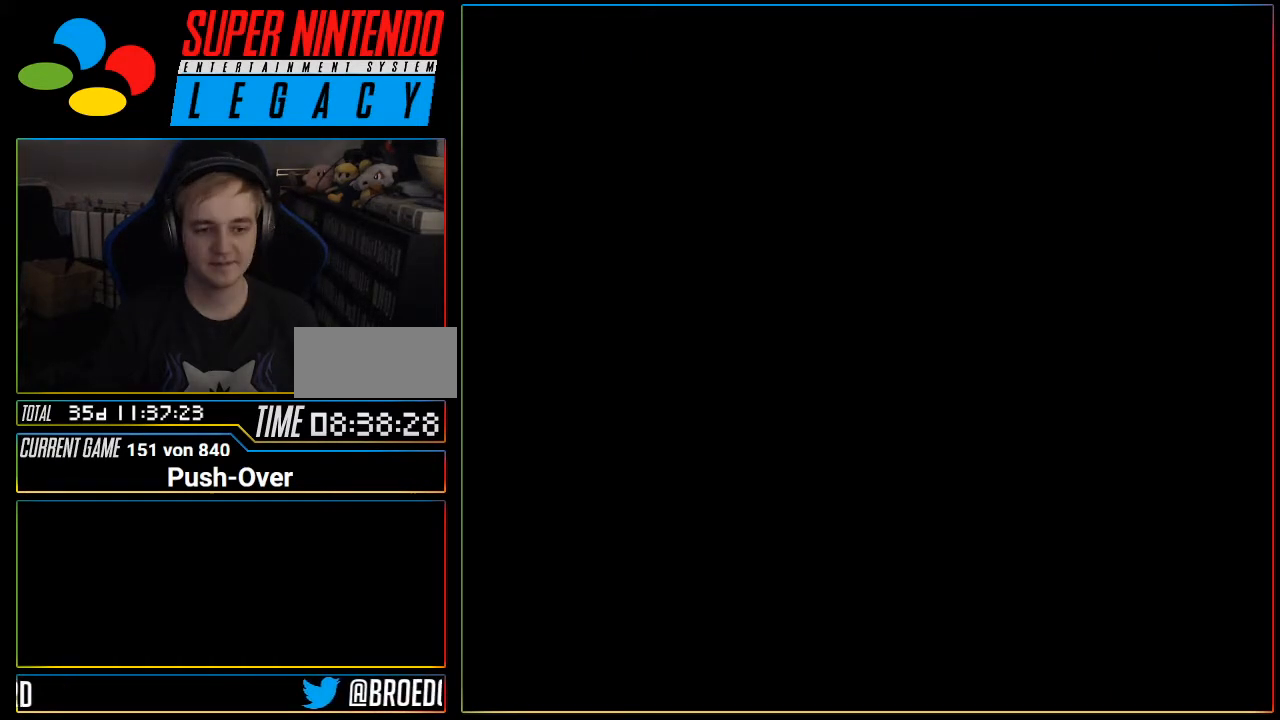
{"buttons": [], "events": []}
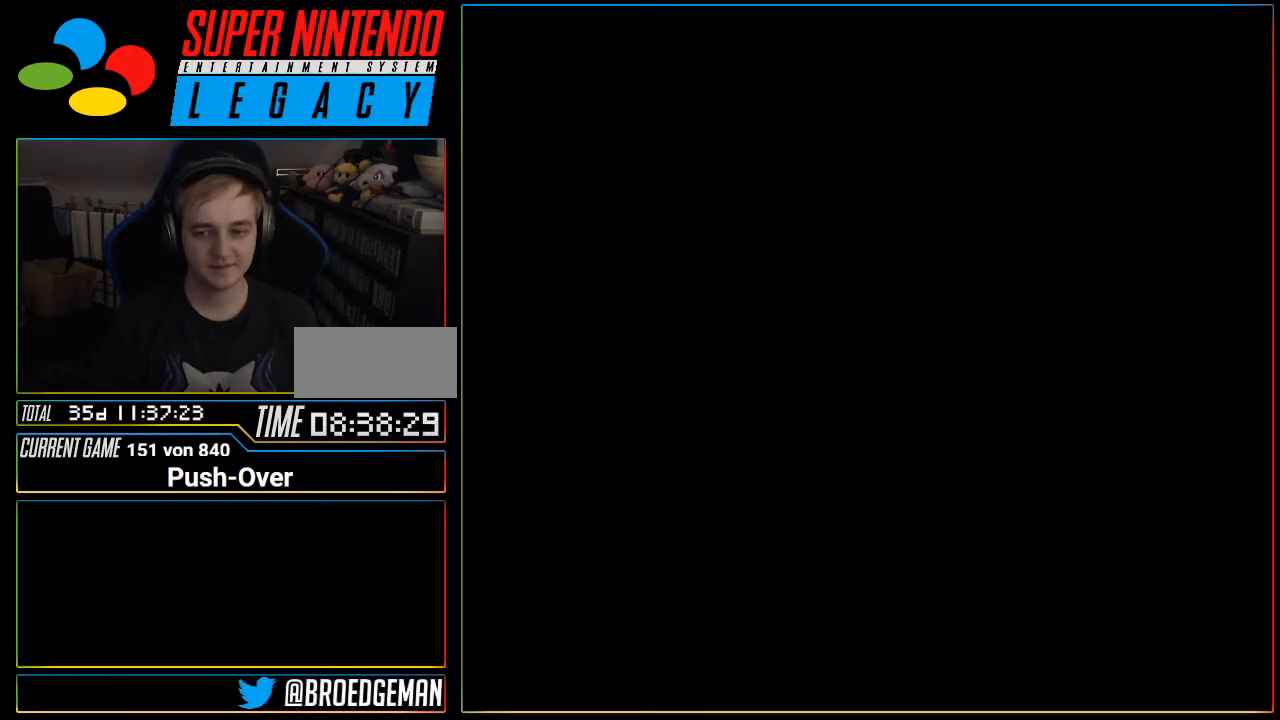
{"buttons": [], "events": [[117, "R1", "down"], [150, "R1", "up"], [300, "R1", "down"], [334, "R1", "up"]]}
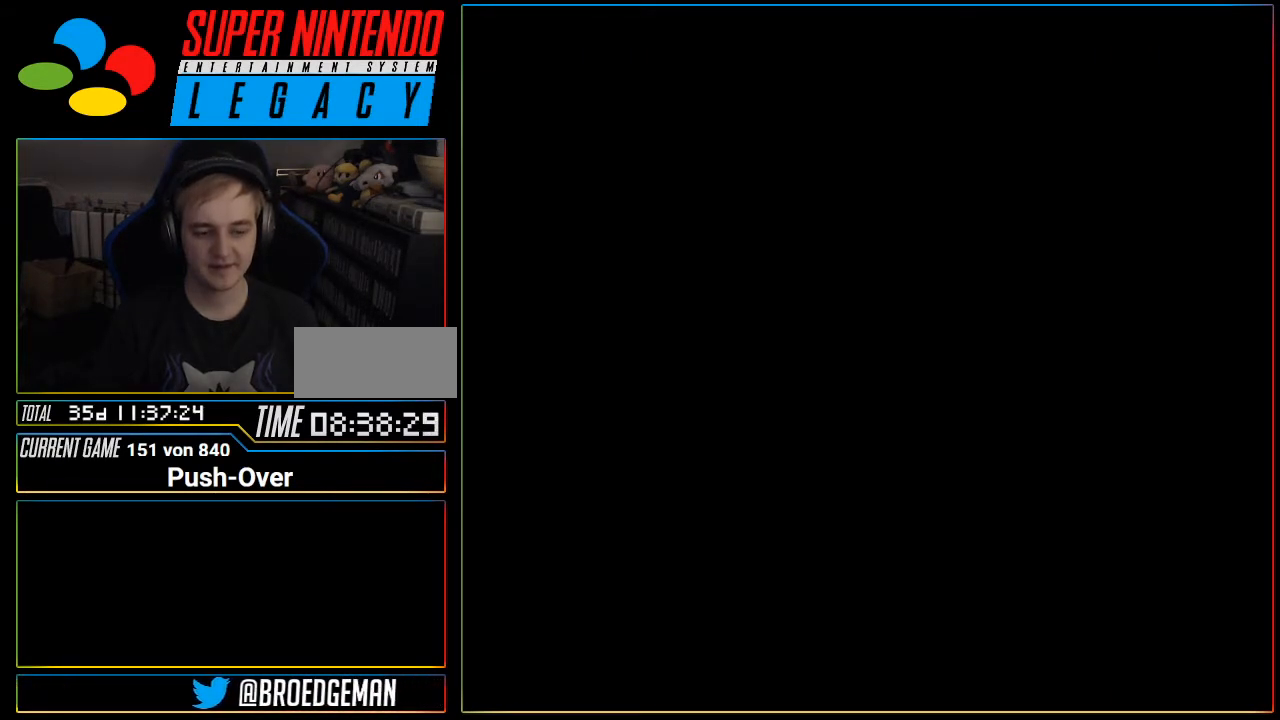
{"buttons": [], "events": [[334, "R1", "down"], [367, "R1", "up"]]}